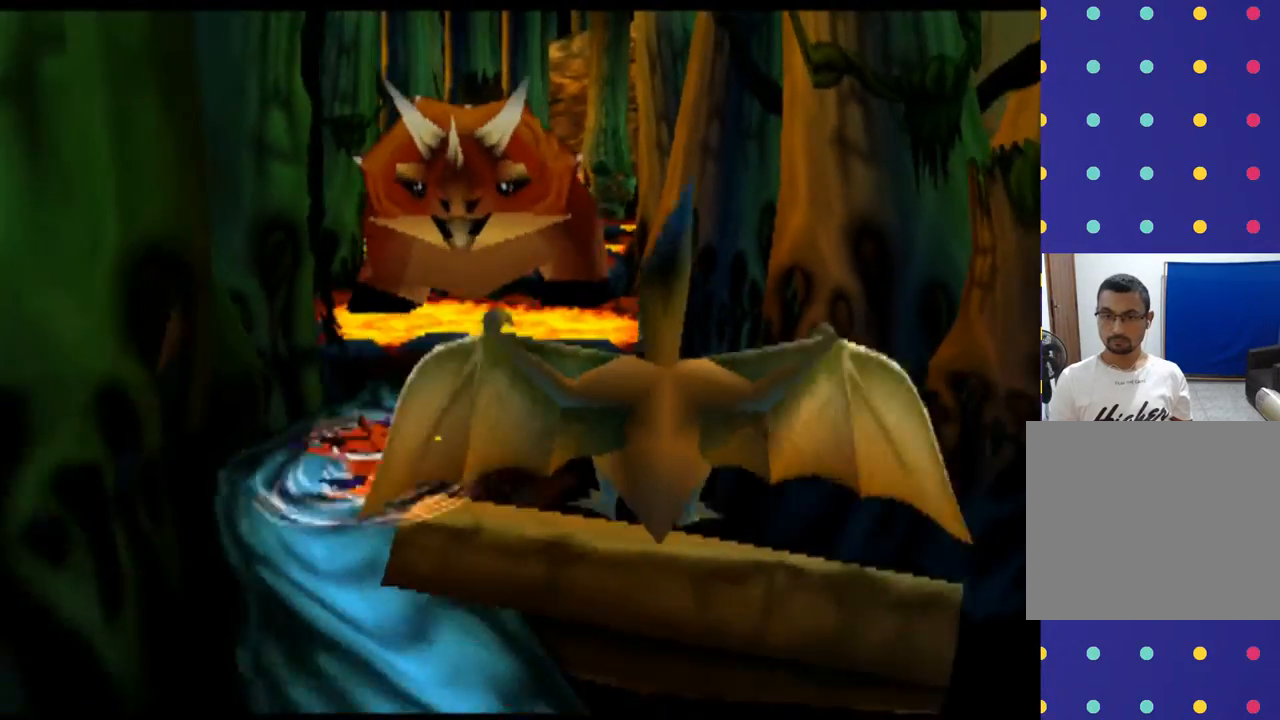
Gameplay with a controller (PlayStation layout); each line is a JSON object with the inputs held at the frame after it. "events" lists button and stick changes between this image and that frame as [ms after this image, input, new state], when the widget could be followed in between. Not read: L1 L3 R1 R3 right_stick.
{"buttons": [], "left_stick": "down-right", "events": [[33, "SQUARE", "up"], [100, "left_stick", "down"], [367, "left_stick", "down-right"]]}
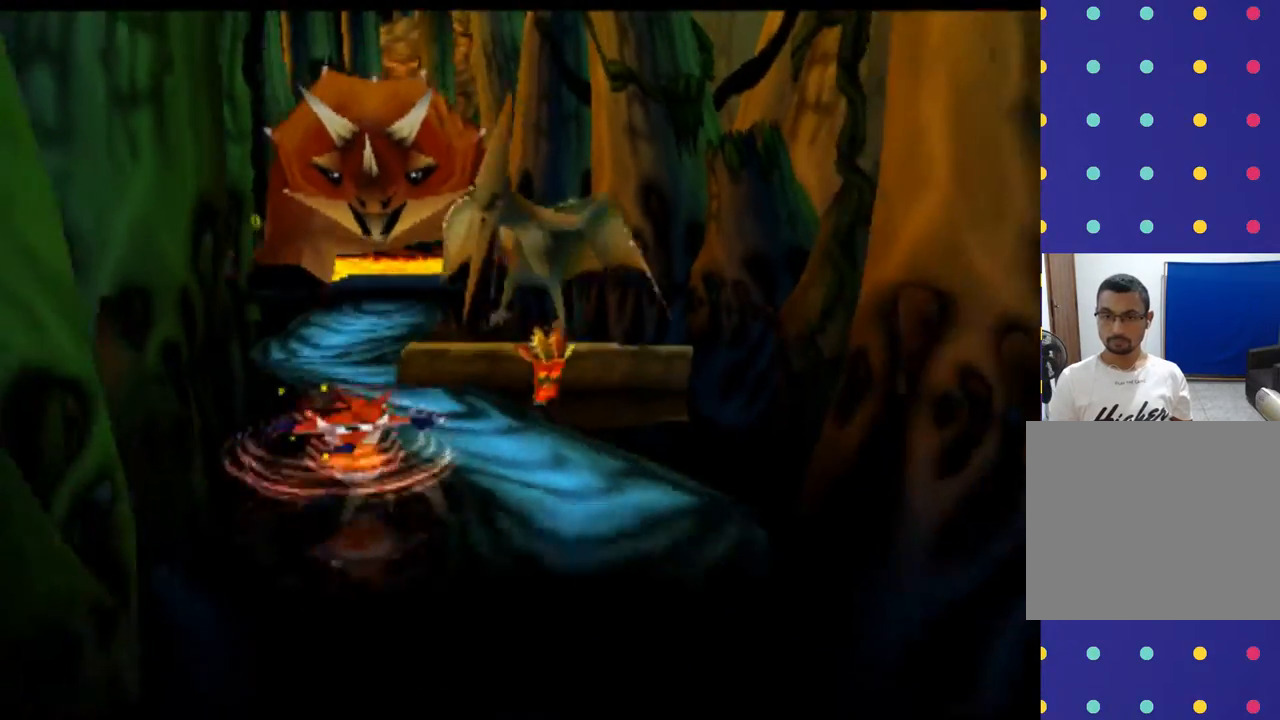
{"buttons": [], "left_stick": "down-right", "events": []}
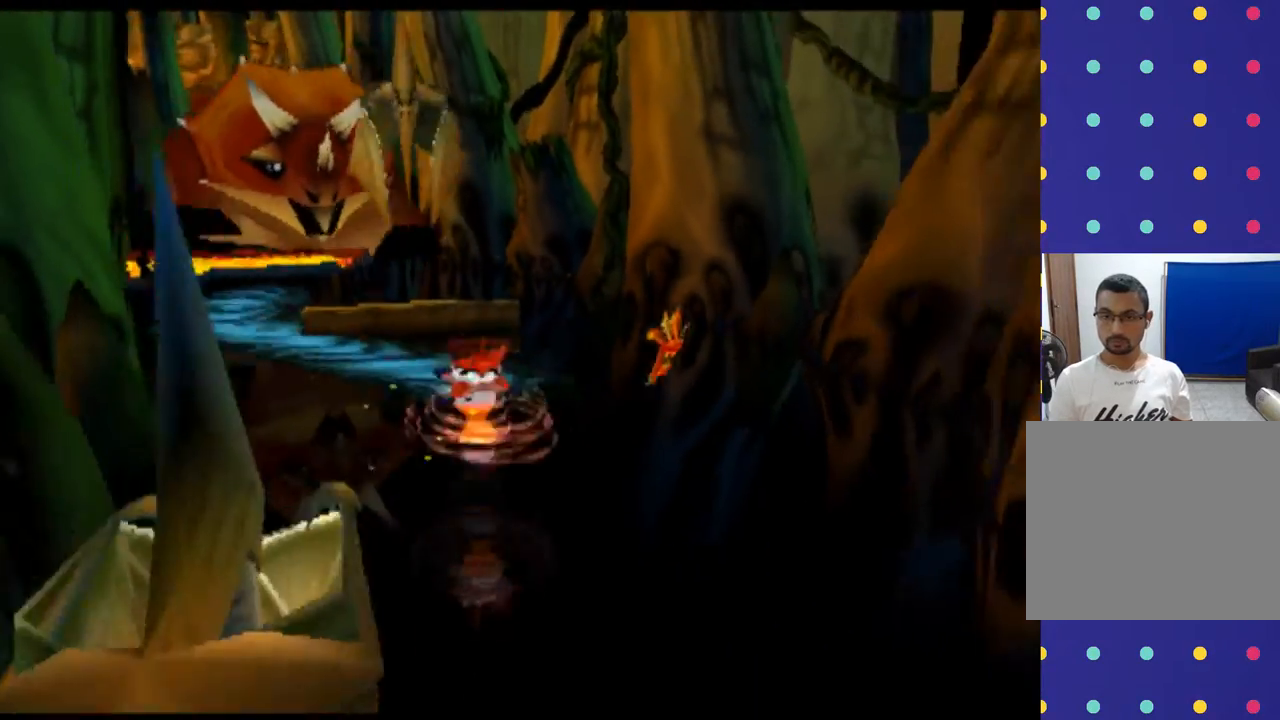
{"buttons": [], "left_stick": "down-right", "events": []}
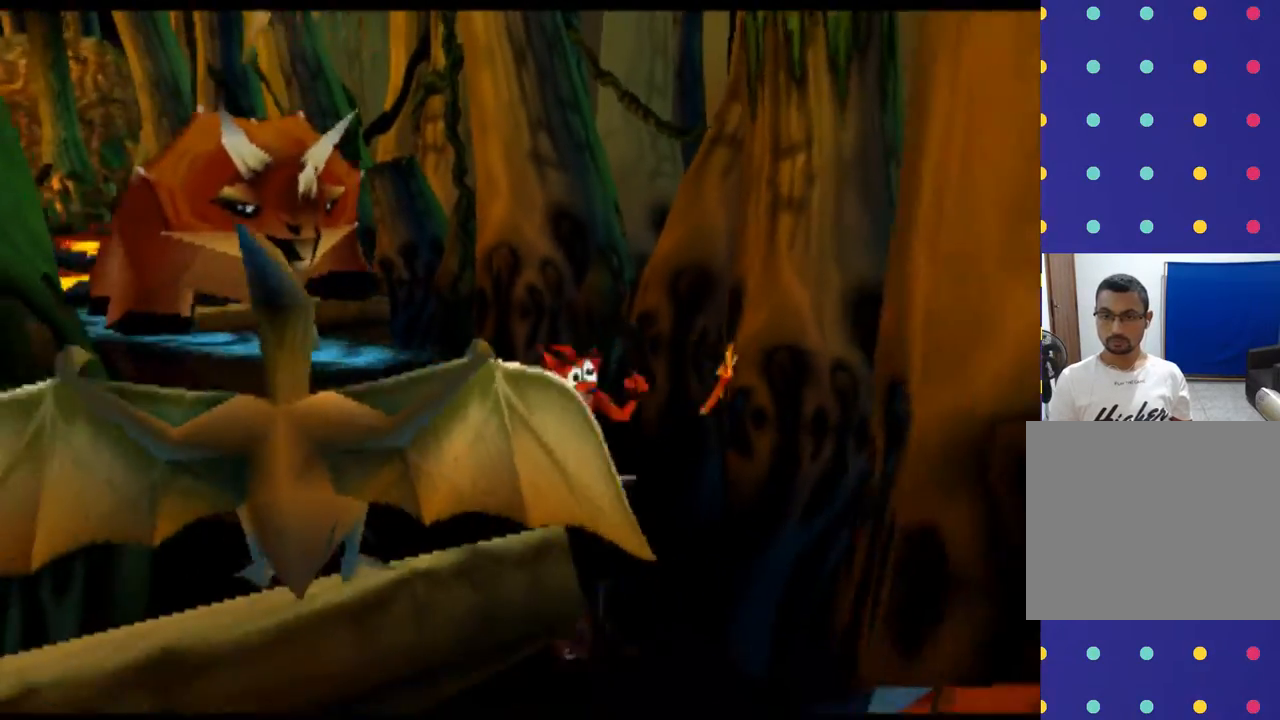
{"buttons": [], "left_stick": "down", "events": [[267, "left_stick", "down"]]}
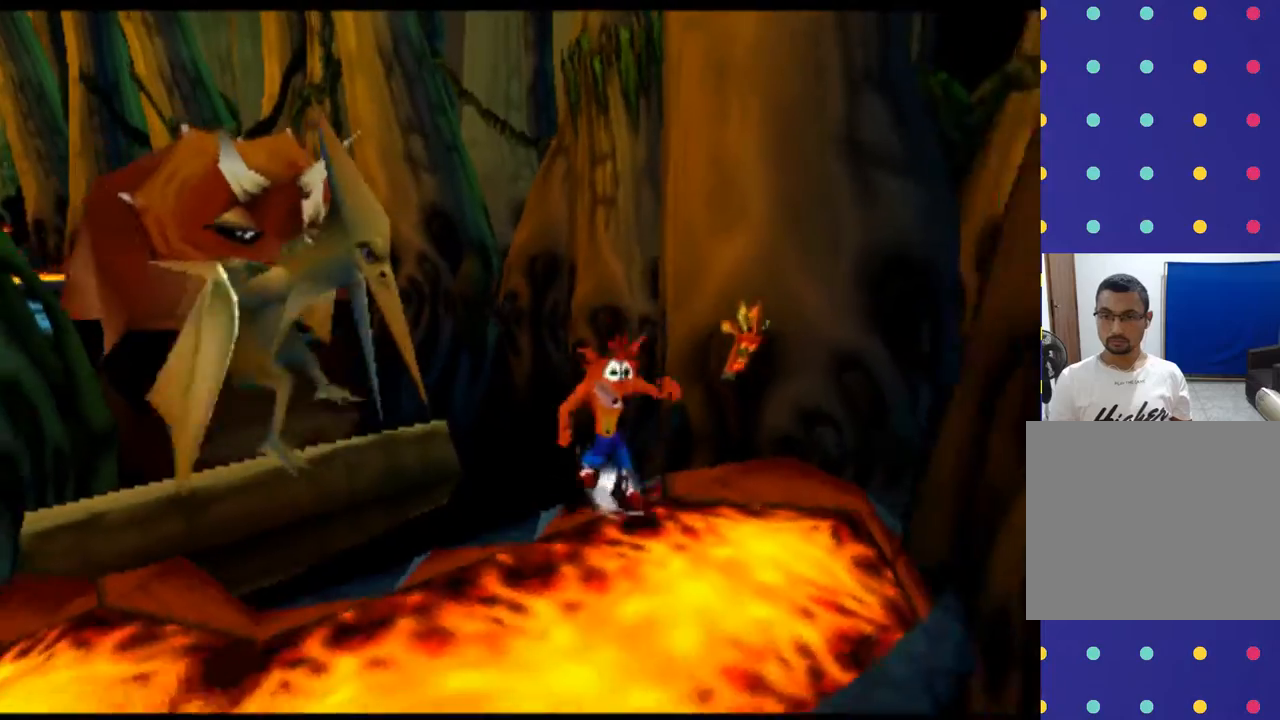
{"buttons": [], "left_stick": "down", "events": [[33, "SQUARE", "down"], [33, "left_stick", "down-left"], [133, "SQUARE", "up"], [233, "CROSS", "down"], [233, "left_stick", "down"], [467, "CROSS", "up"]]}
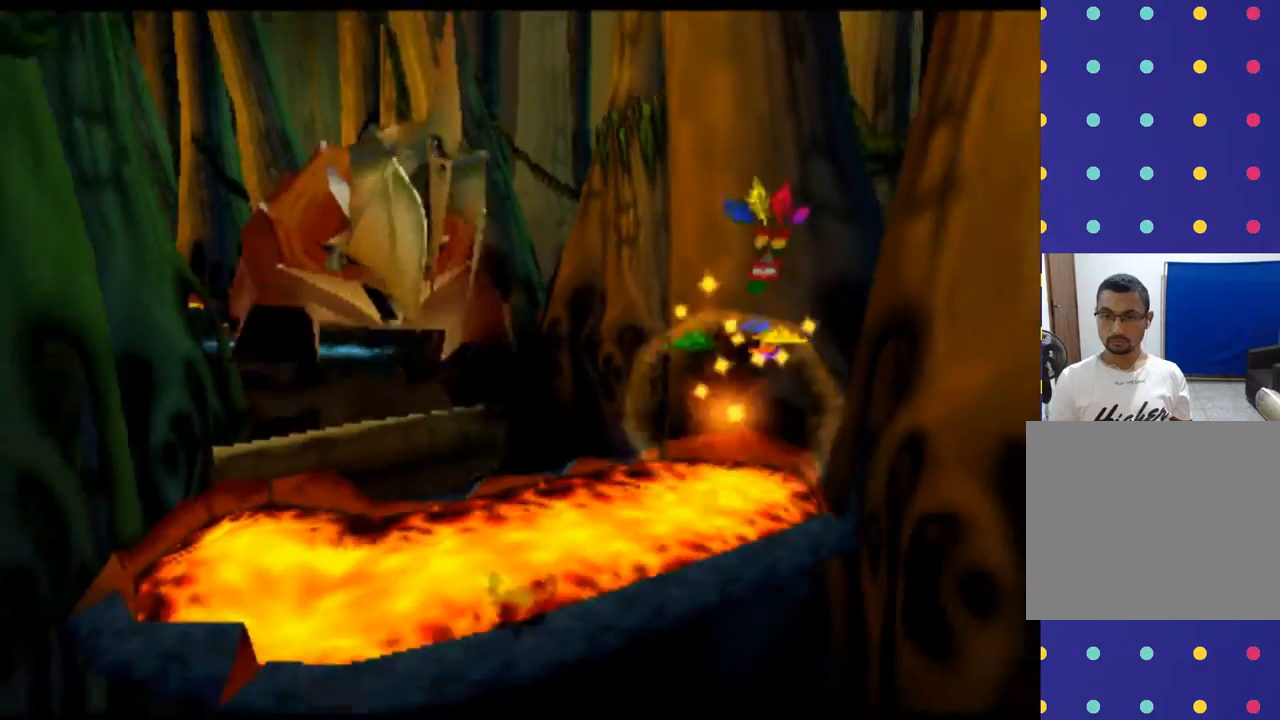
{"buttons": [], "left_stick": "down", "events": [[33, "left_stick", "down-right"], [67, "CROSS", "down"], [267, "CROSS", "up"], [400, "left_stick", "down"]]}
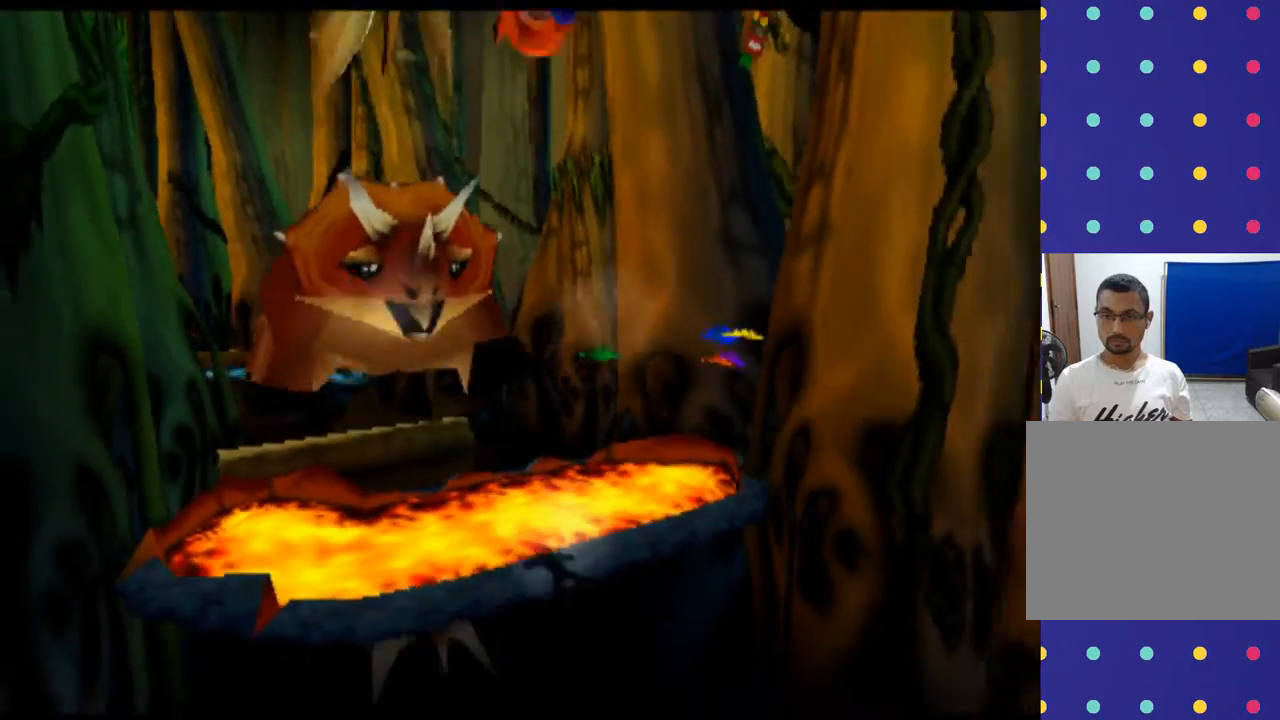
{"buttons": [], "left_stick": "down", "events": []}
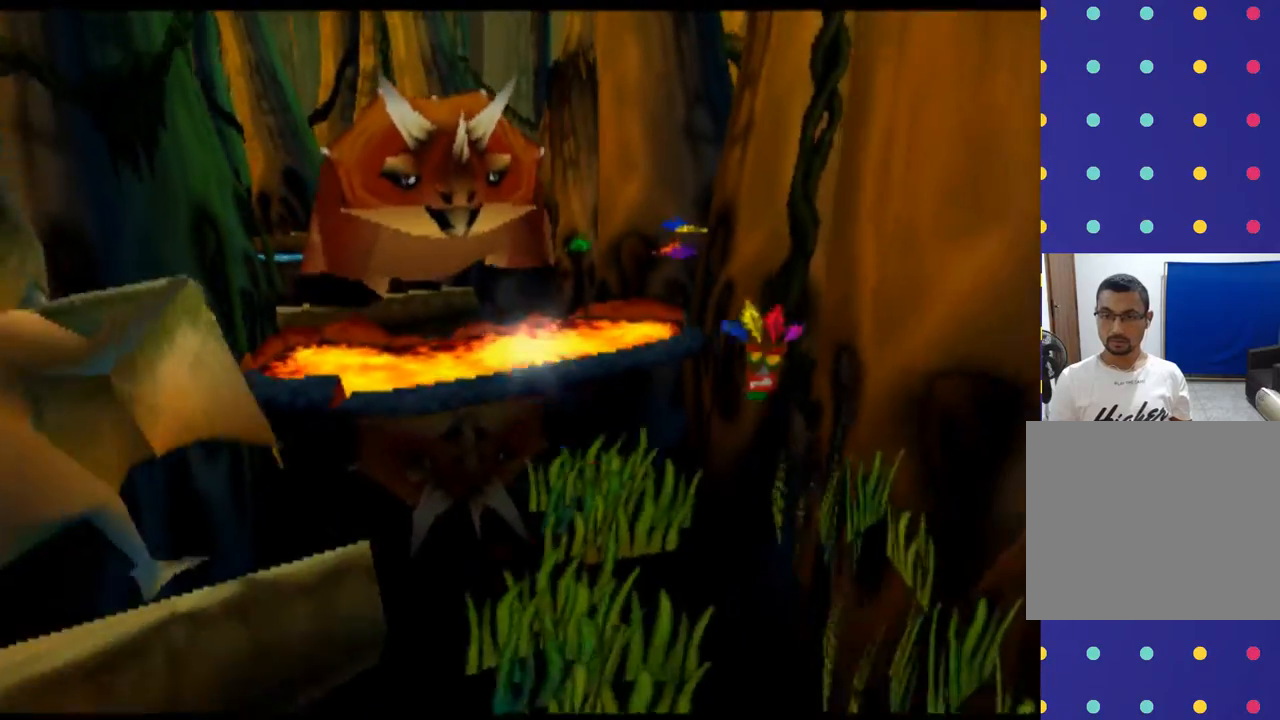
{"buttons": [], "left_stick": "down", "events": [[100, "SQUARE", "down"], [200, "SQUARE", "up"], [333, "SQUARE", "down"], [400, "SQUARE", "up"]]}
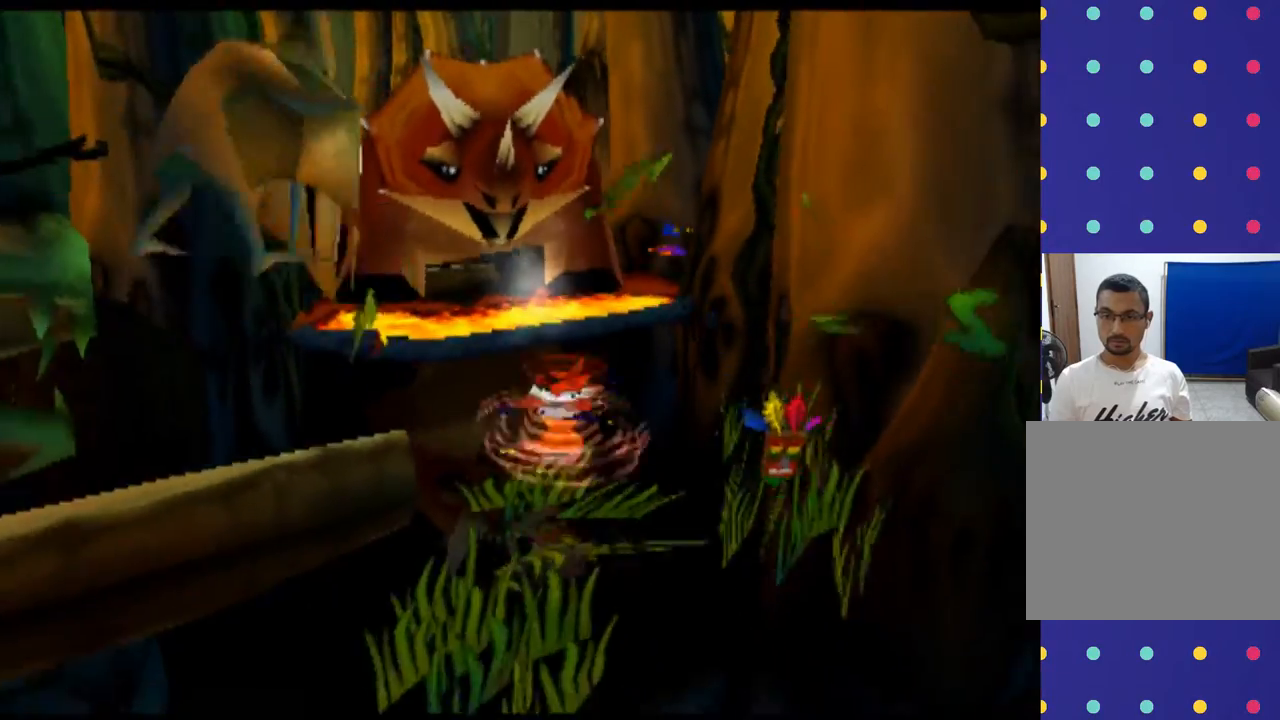
{"buttons": ["SQUARE"], "left_stick": "down-left", "events": [[33, "SQUARE", "down"], [133, "SQUARE", "up"], [267, "SQUARE", "down"], [333, "SQUARE", "up"], [400, "left_stick", "down-left"], [467, "SQUARE", "down"]]}
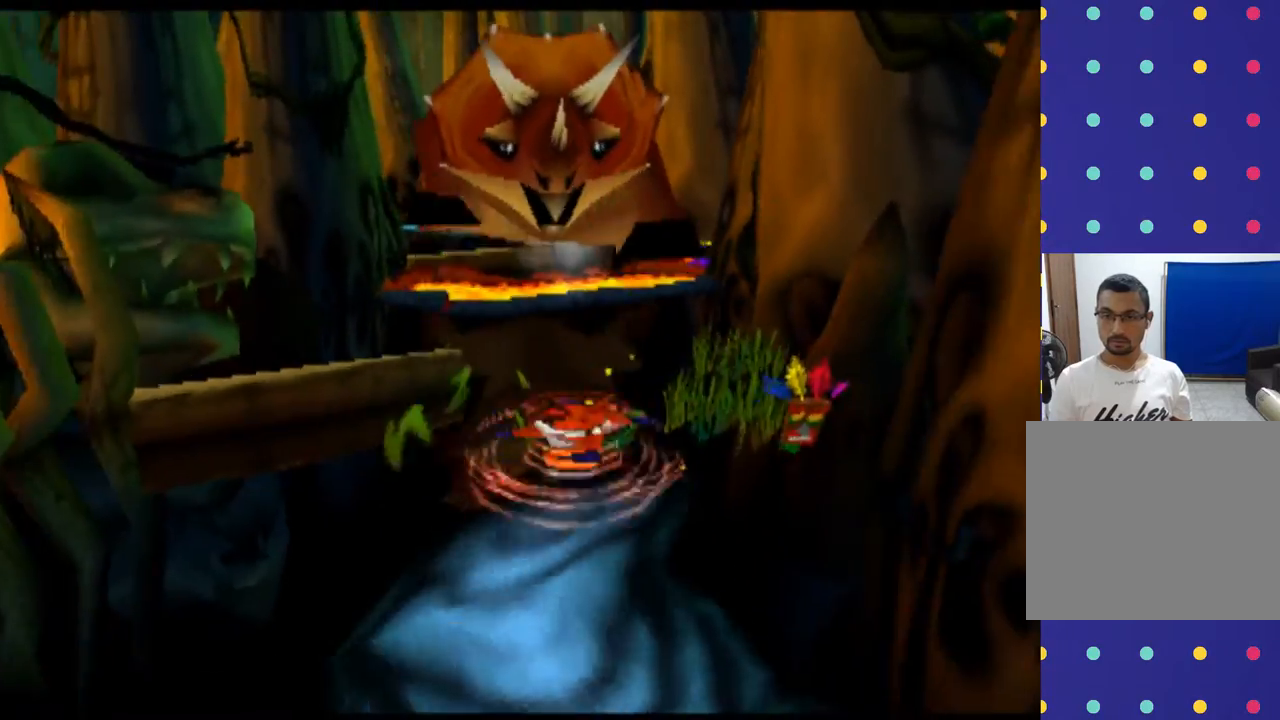
{"buttons": [], "left_stick": "down", "events": [[100, "SQUARE", "up"], [167, "left_stick", "down"]]}
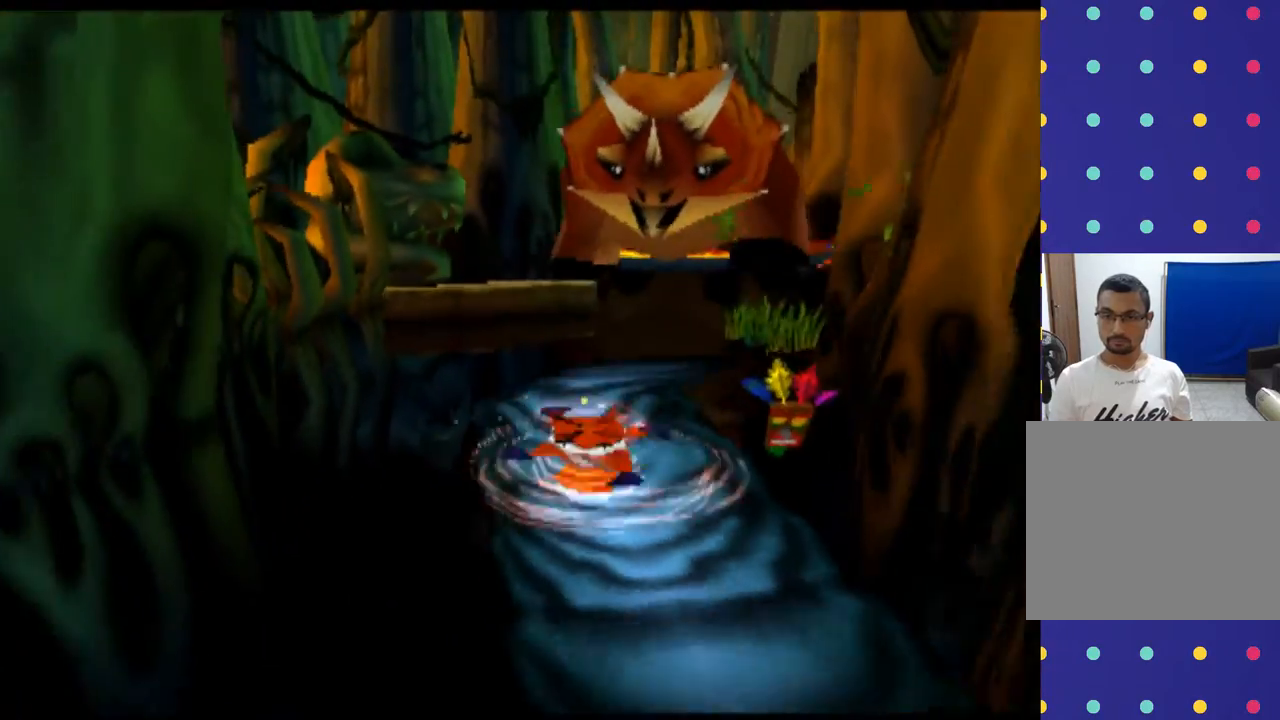
{"buttons": [], "left_stick": "down", "events": []}
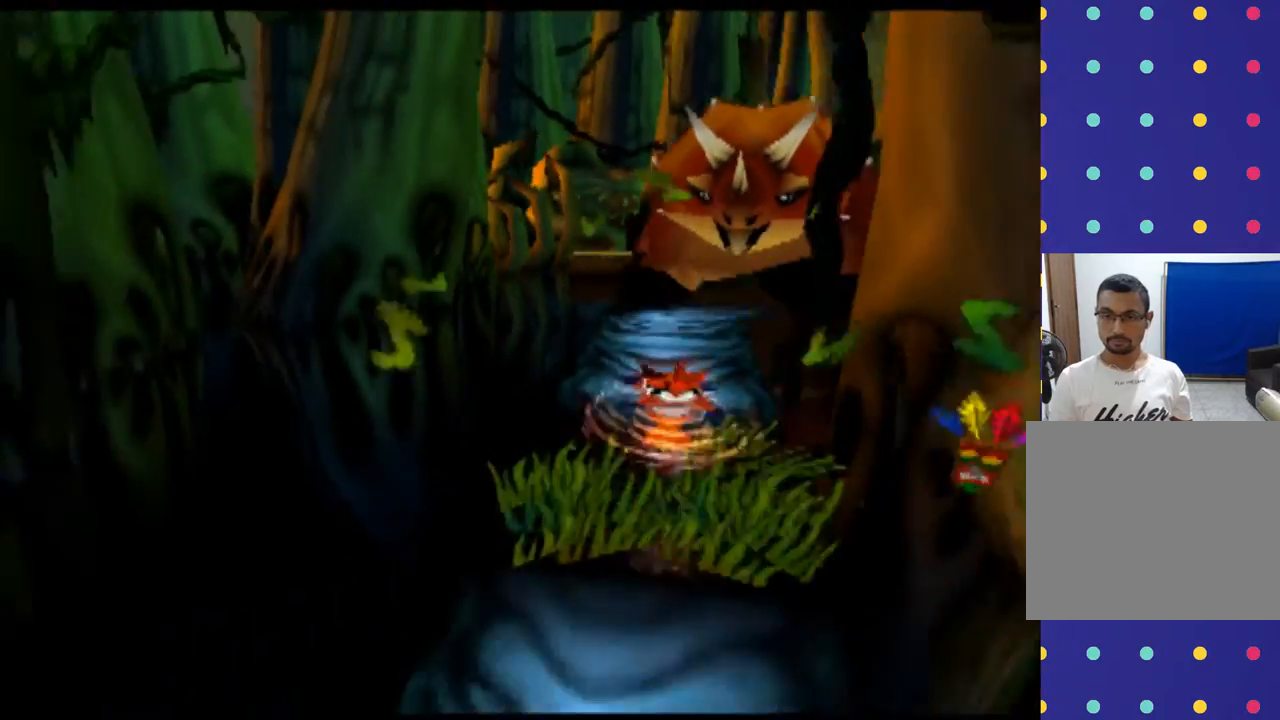
{"buttons": ["SQUARE"], "left_stick": "down", "events": [[33, "left_stick", "down-left"], [233, "SQUARE", "down"], [333, "SQUARE", "up"], [400, "left_stick", "down"], [433, "SQUARE", "down"]]}
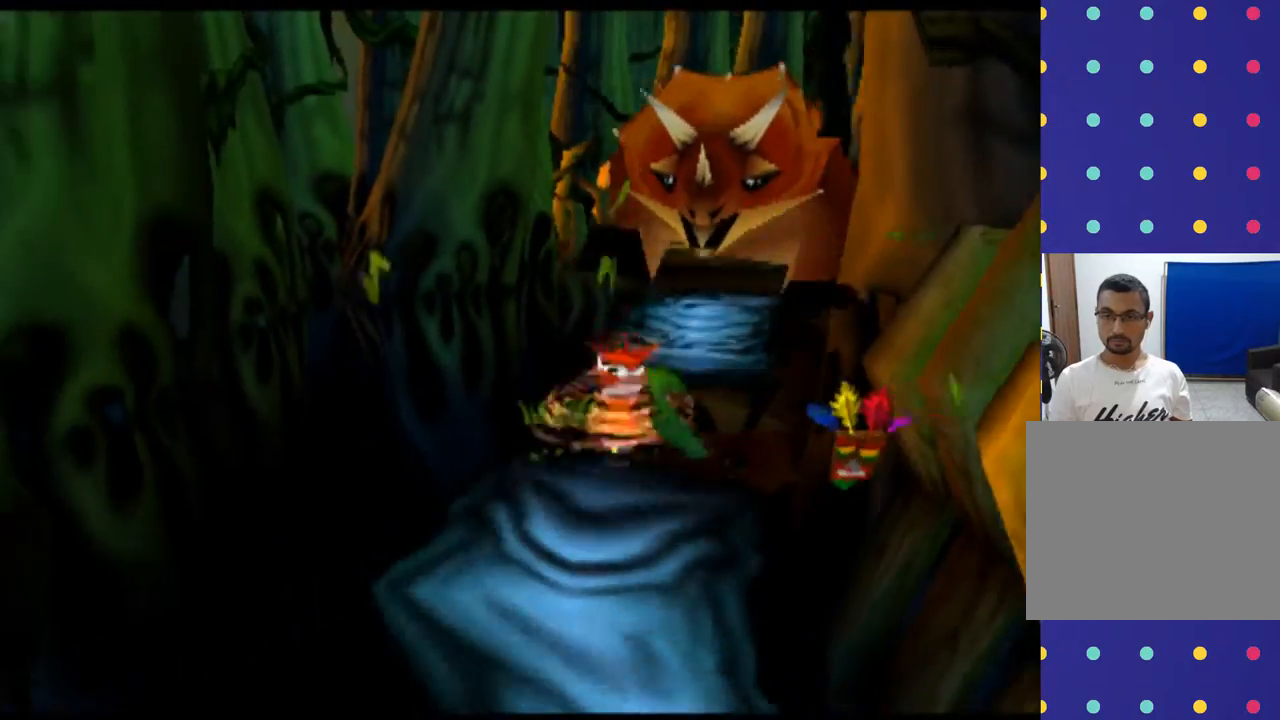
{"buttons": [], "left_stick": "down", "events": [[67, "SQUARE", "up"], [333, "SQUARE", "down"], [400, "SQUARE", "up"]]}
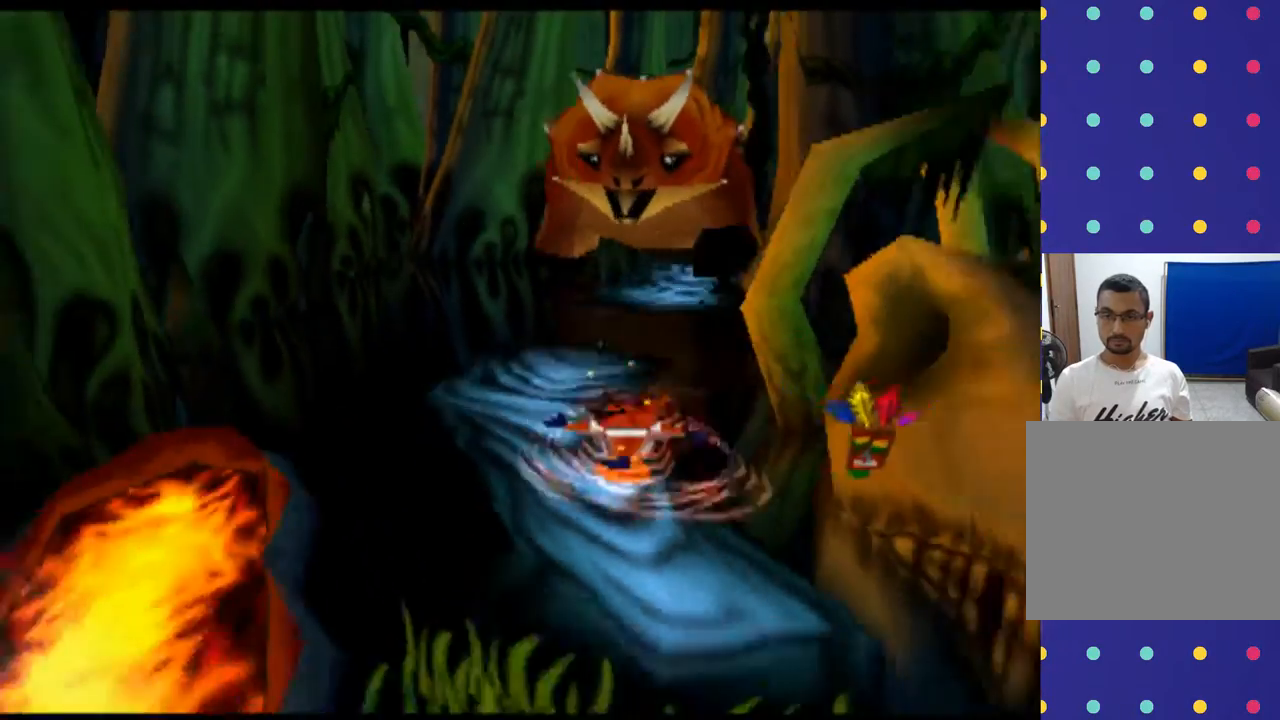
{"buttons": [], "left_stick": "down-left", "events": [[433, "left_stick", "down-left"]]}
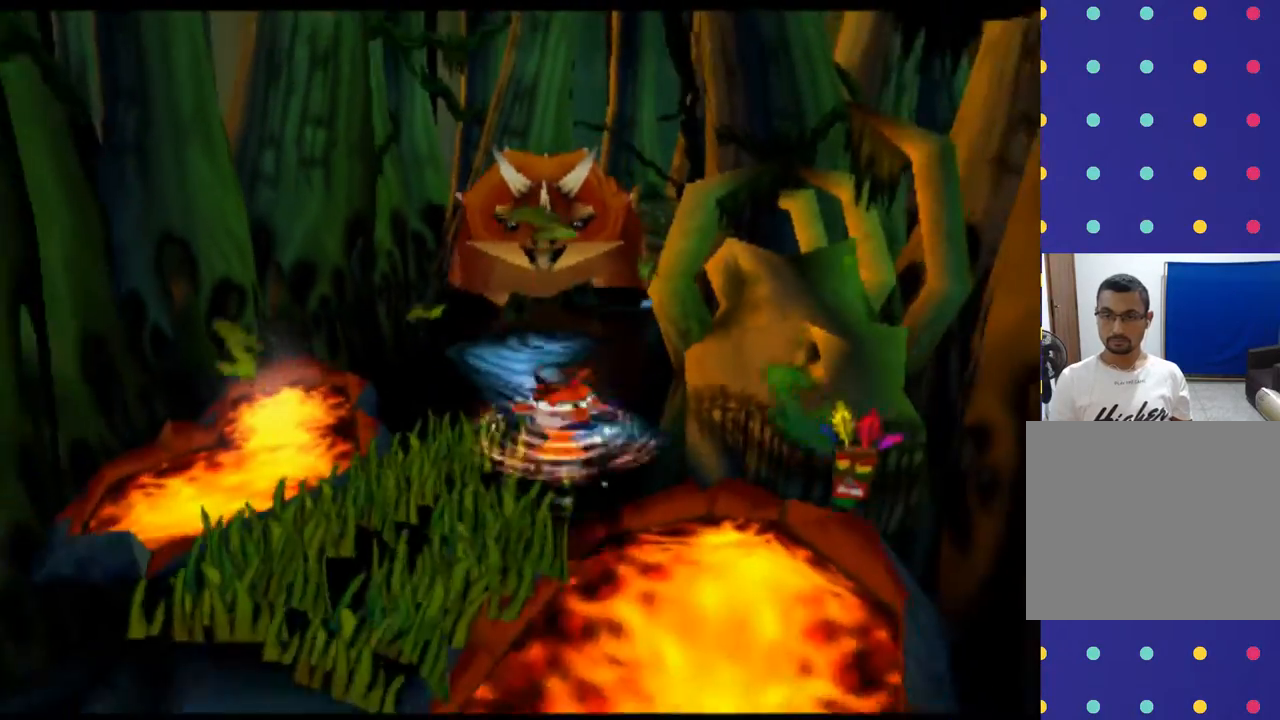
{"buttons": ["SQUARE"], "left_stick": "down-left", "events": [[33, "SQUARE", "down"], [133, "SQUARE", "up"], [267, "SQUARE", "down"], [367, "SQUARE", "up"], [500, "SQUARE", "down"]]}
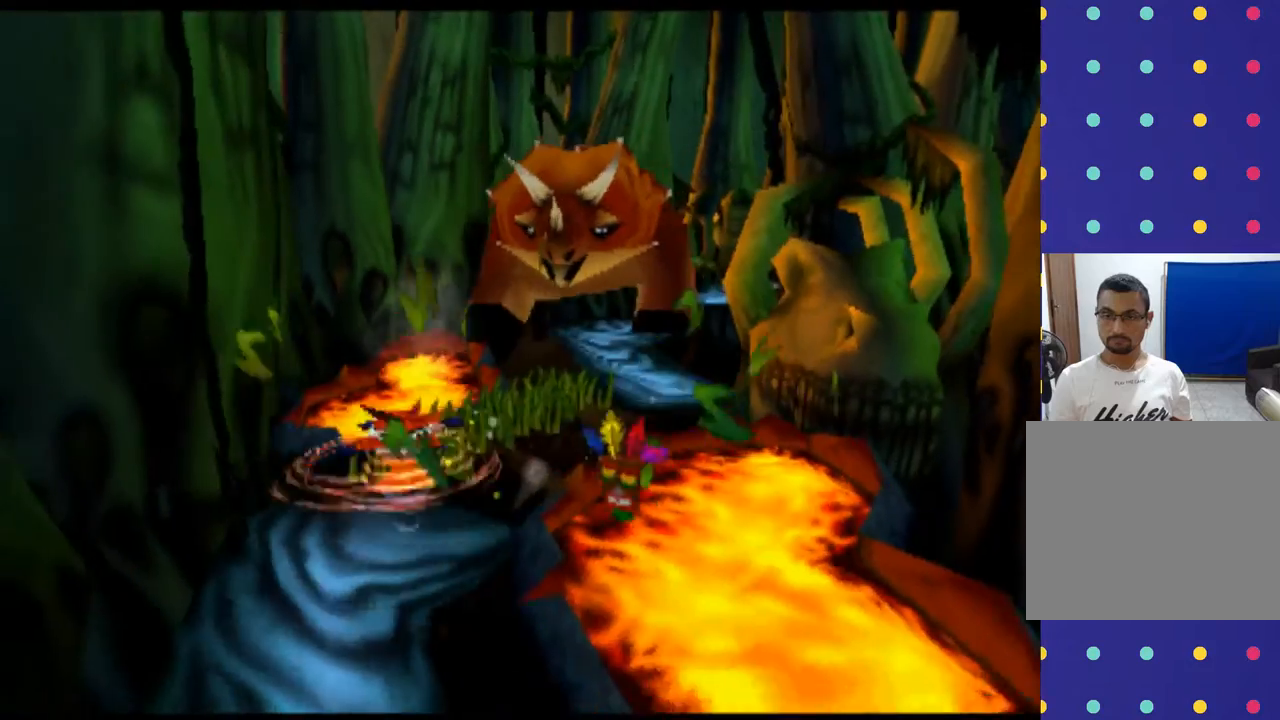
{"buttons": [], "left_stick": "down-right", "events": [[100, "SQUARE", "up"], [200, "left_stick", "down"], [400, "left_stick", "down-right"]]}
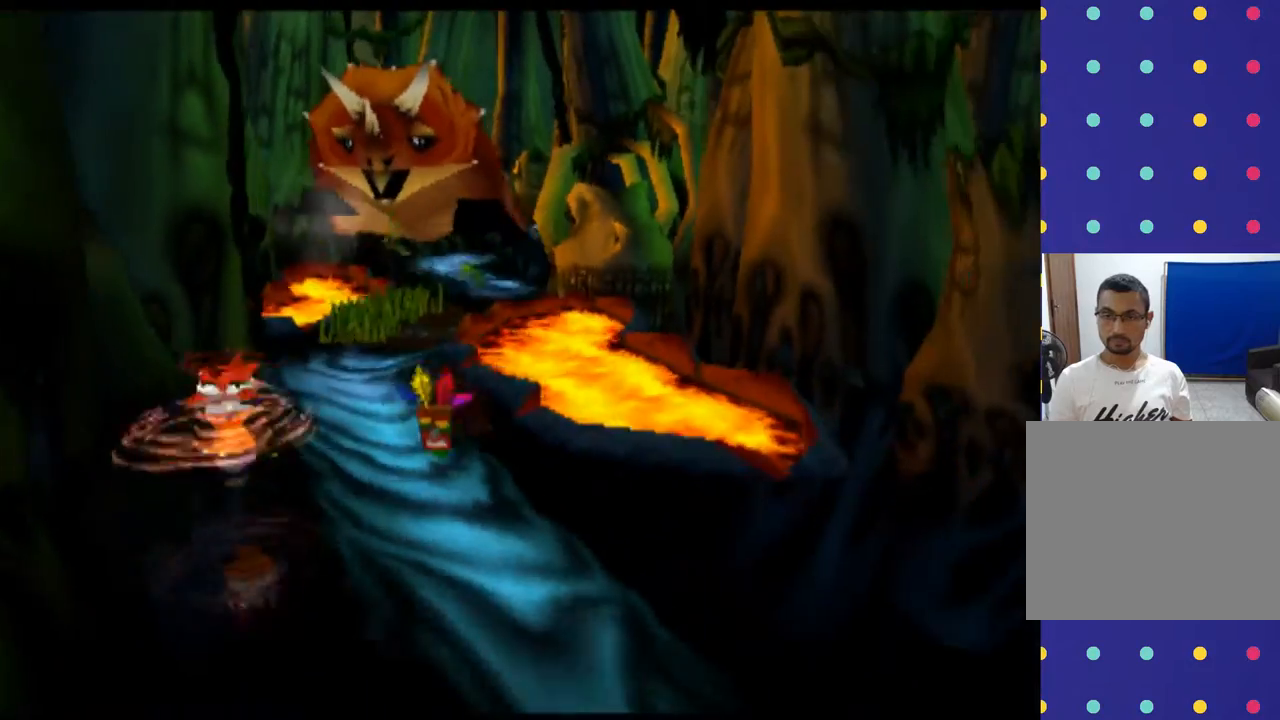
{"buttons": [], "left_stick": "down-right", "events": []}
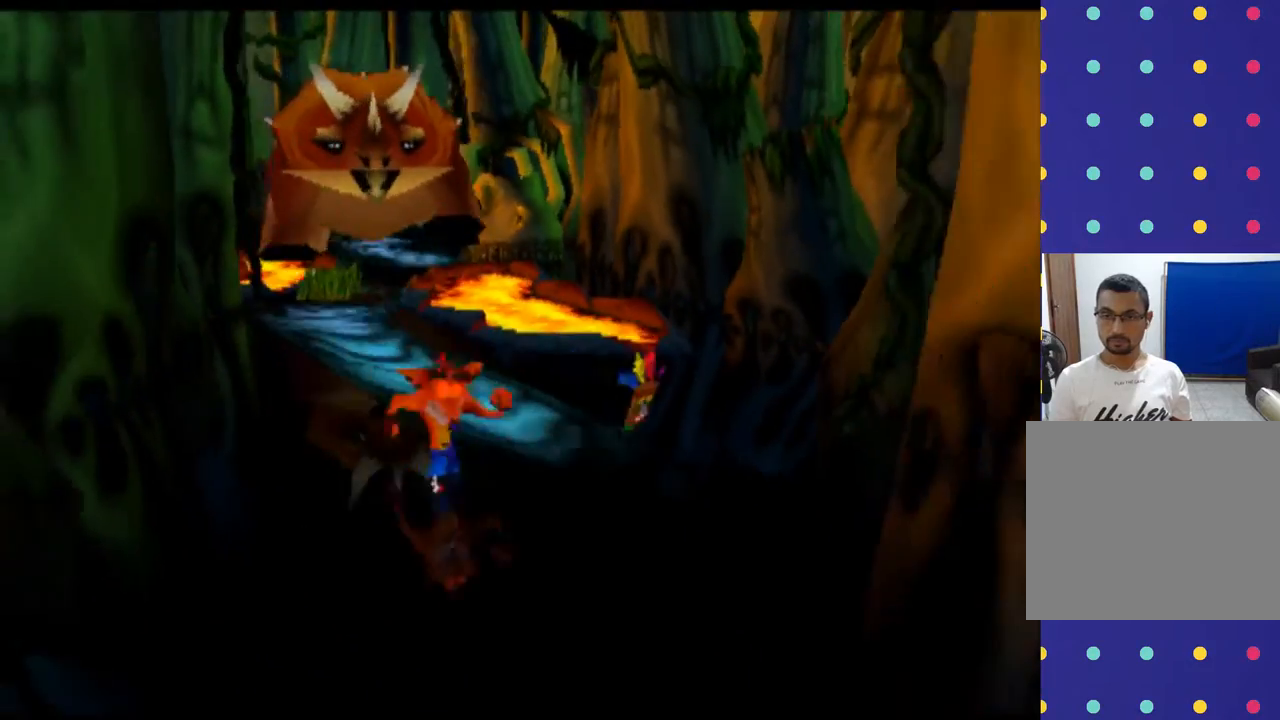
{"buttons": [], "left_stick": "down", "events": [[500, "left_stick", "down"]]}
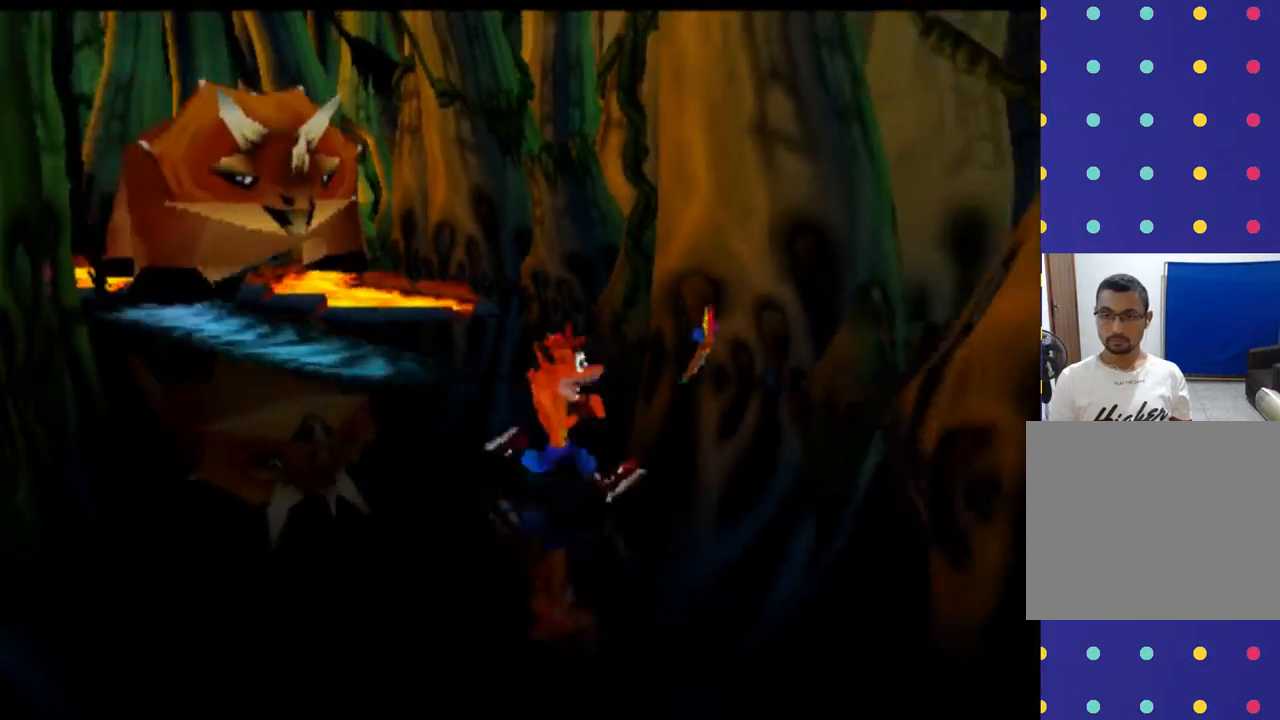
{"buttons": [], "left_stick": "down", "events": []}
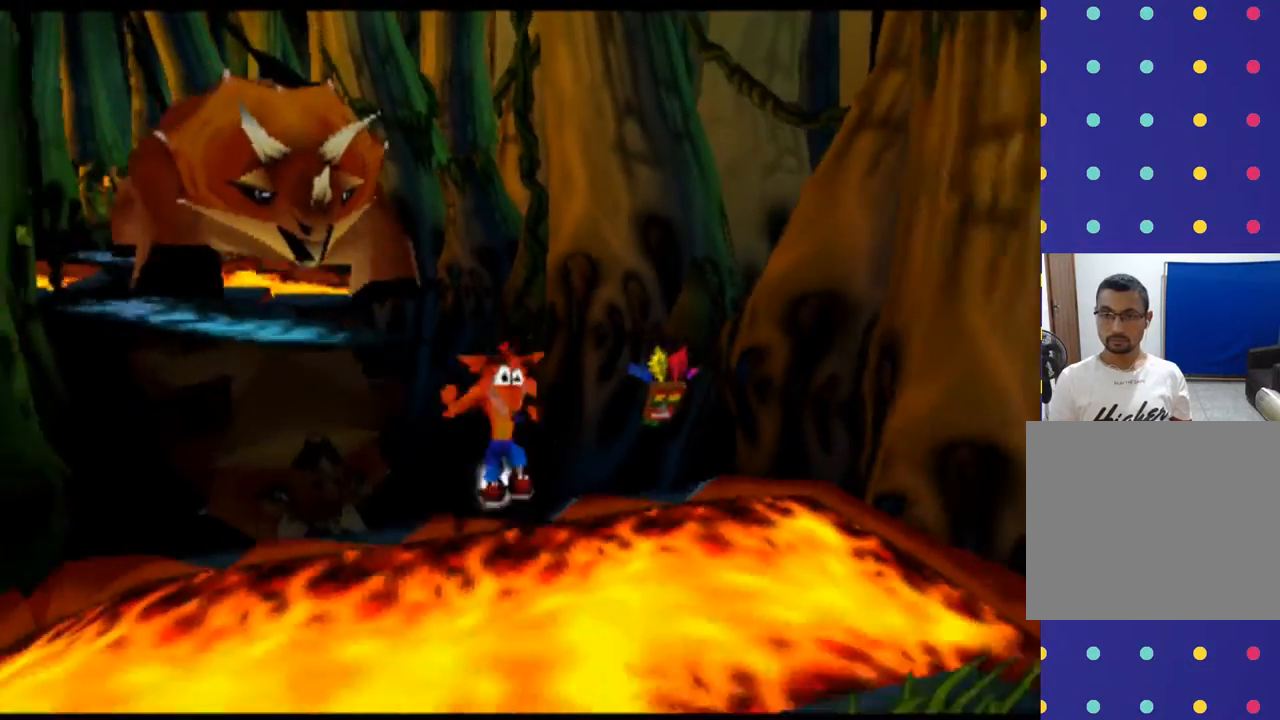
{"buttons": ["CROSS"], "left_stick": "down-right", "events": [[67, "CROSS", "down"], [367, "left_stick", "down-right"]]}
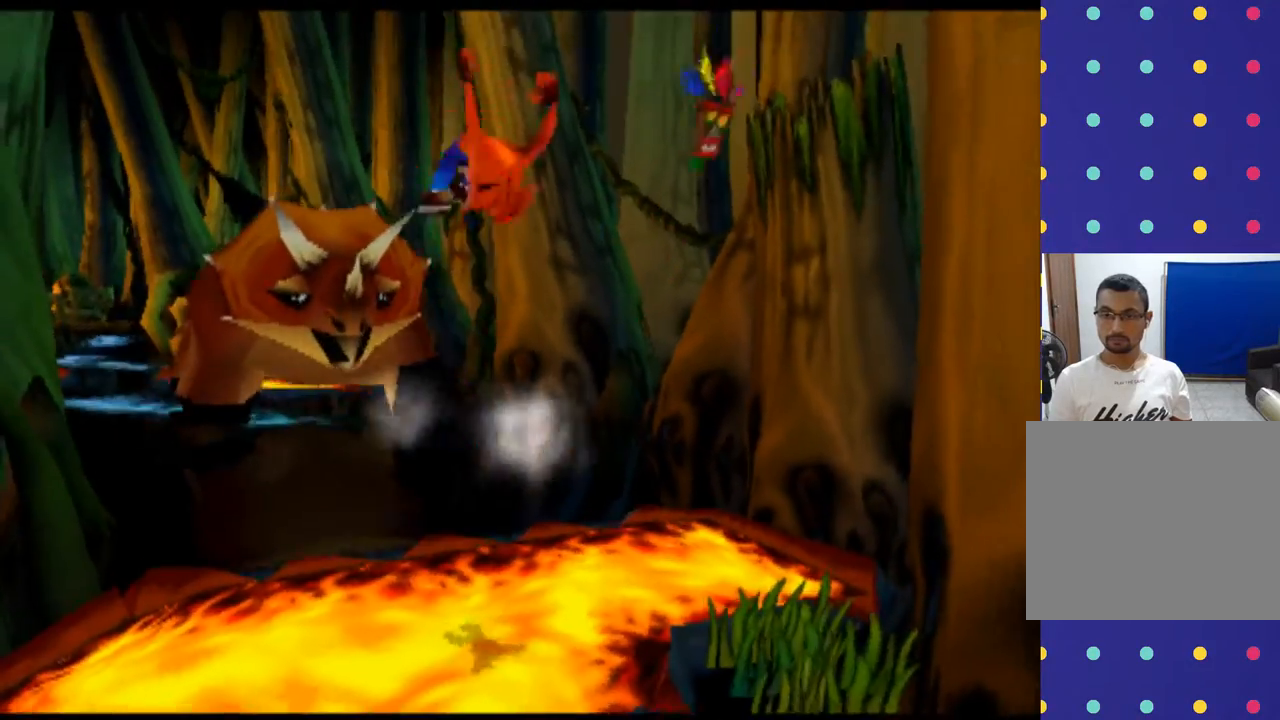
{"buttons": [], "left_stick": "down-right", "events": [[367, "CROSS", "up"]]}
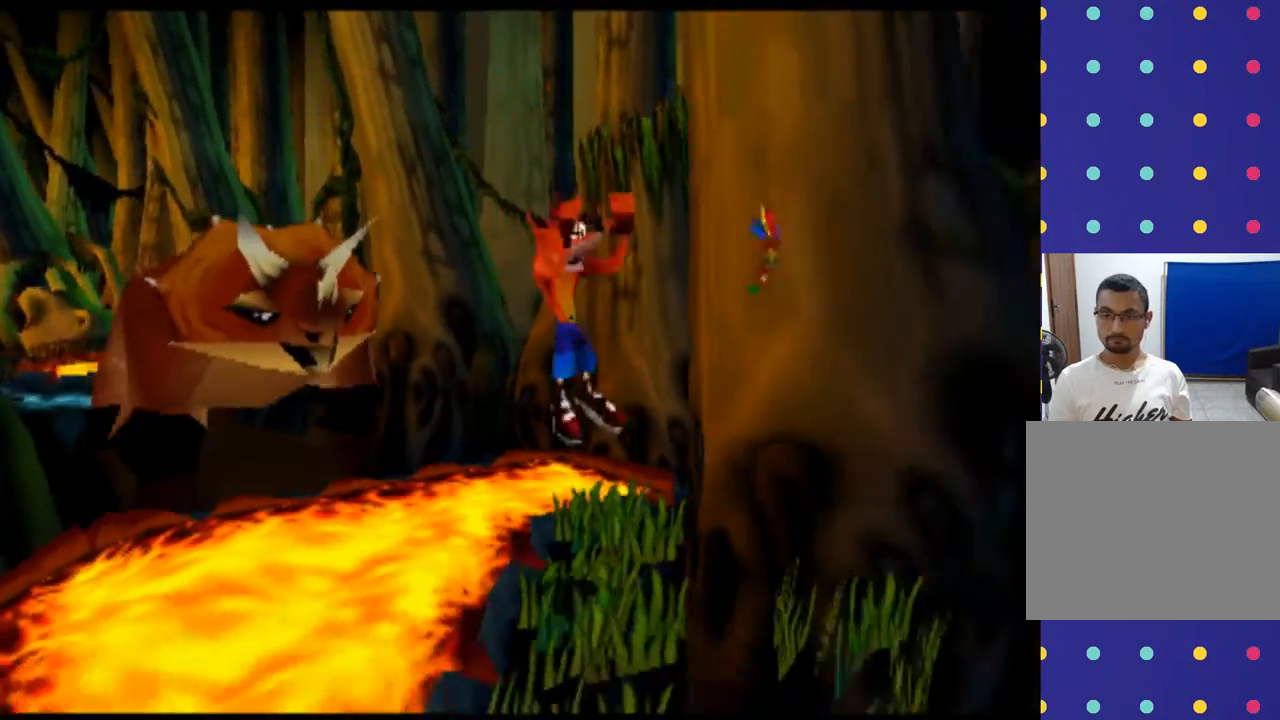
{"buttons": [], "left_stick": "down", "events": [[67, "left_stick", "down"], [100, "SQUARE", "down"], [200, "SQUARE", "up"], [333, "SQUARE", "down"], [433, "SQUARE", "up"]]}
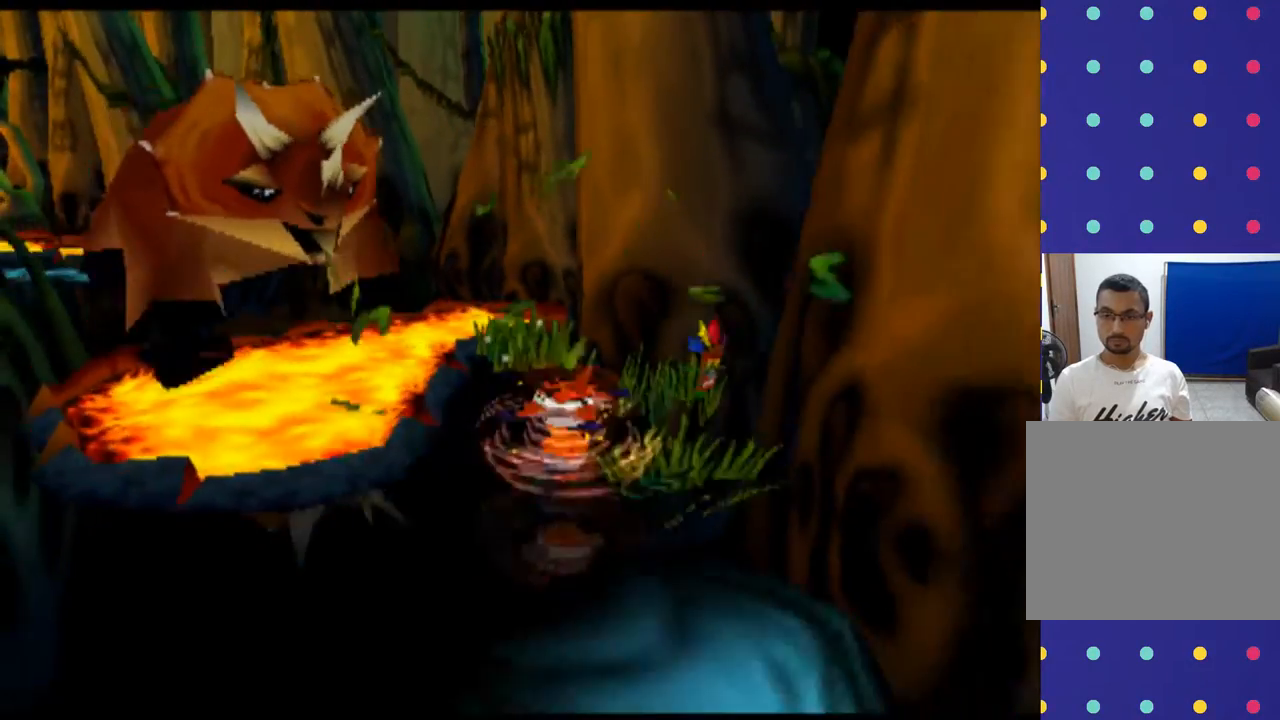
{"buttons": [], "left_stick": "down", "events": [[67, "SQUARE", "down"], [167, "SQUARE", "up"]]}
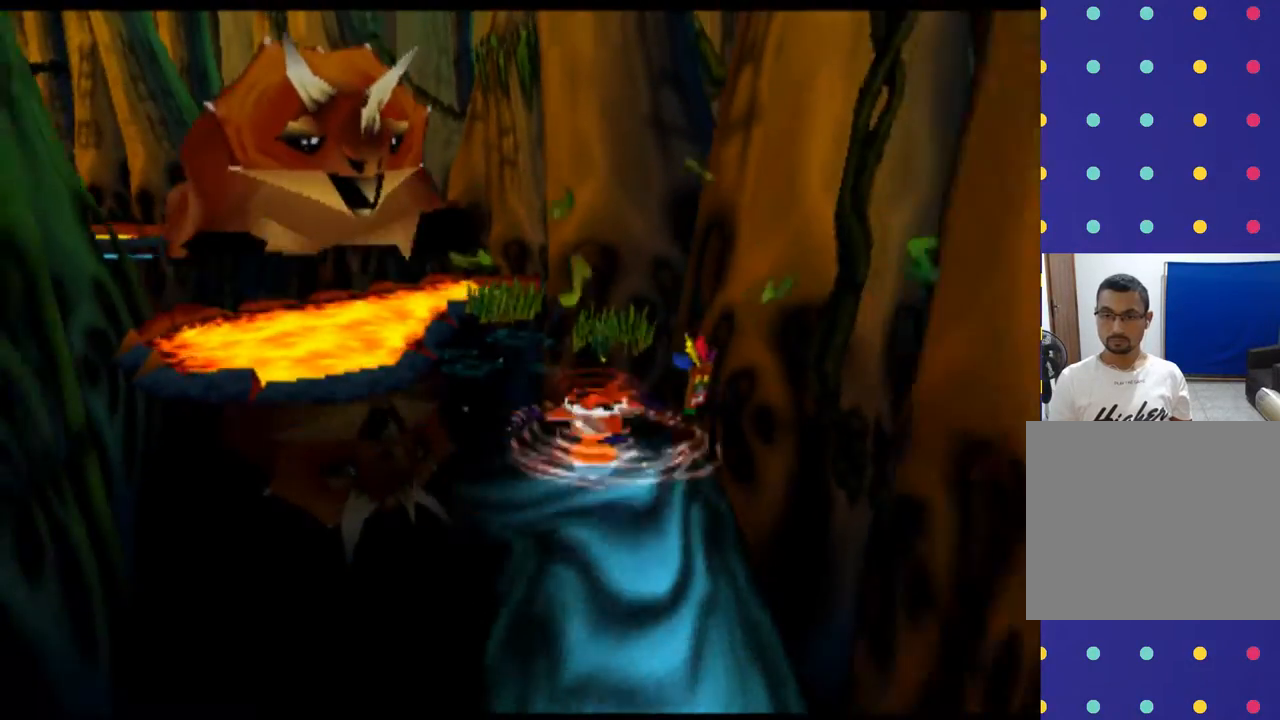
{"buttons": [], "left_stick": "down-left", "events": [[433, "left_stick", "down-left"]]}
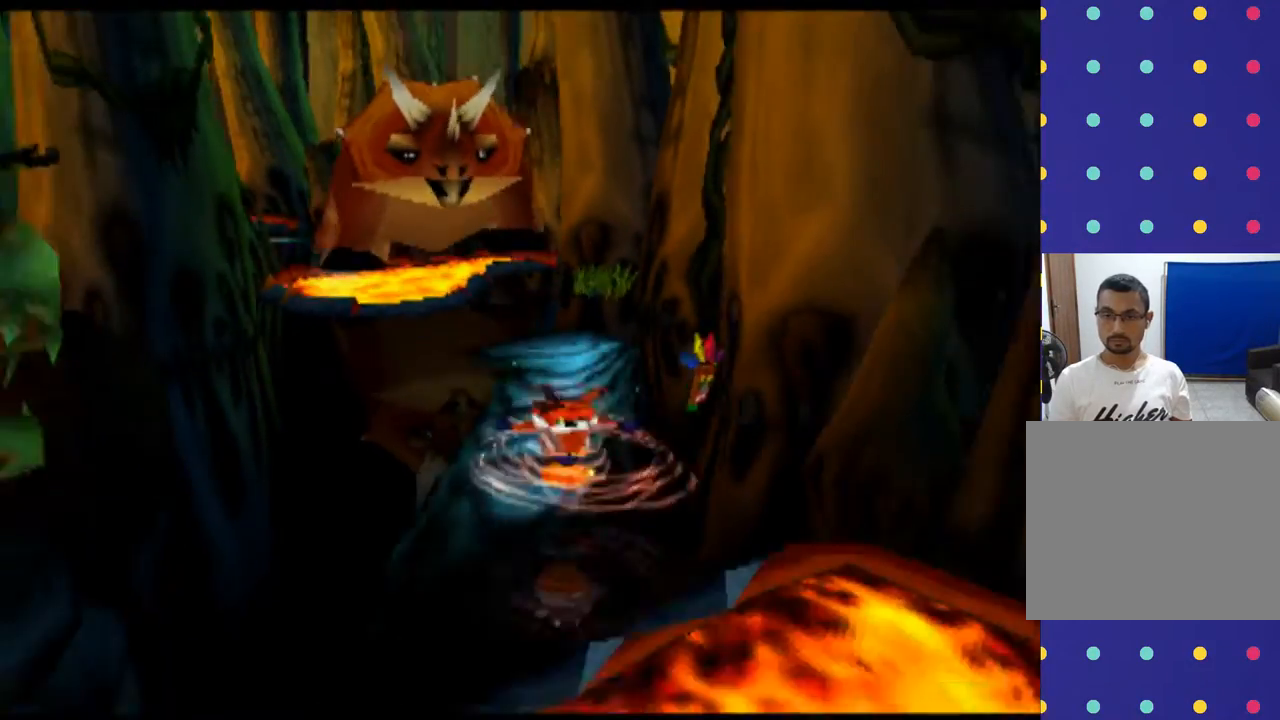
{"buttons": ["CROSS"], "left_stick": "down-left", "events": [[467, "CROSS", "down"]]}
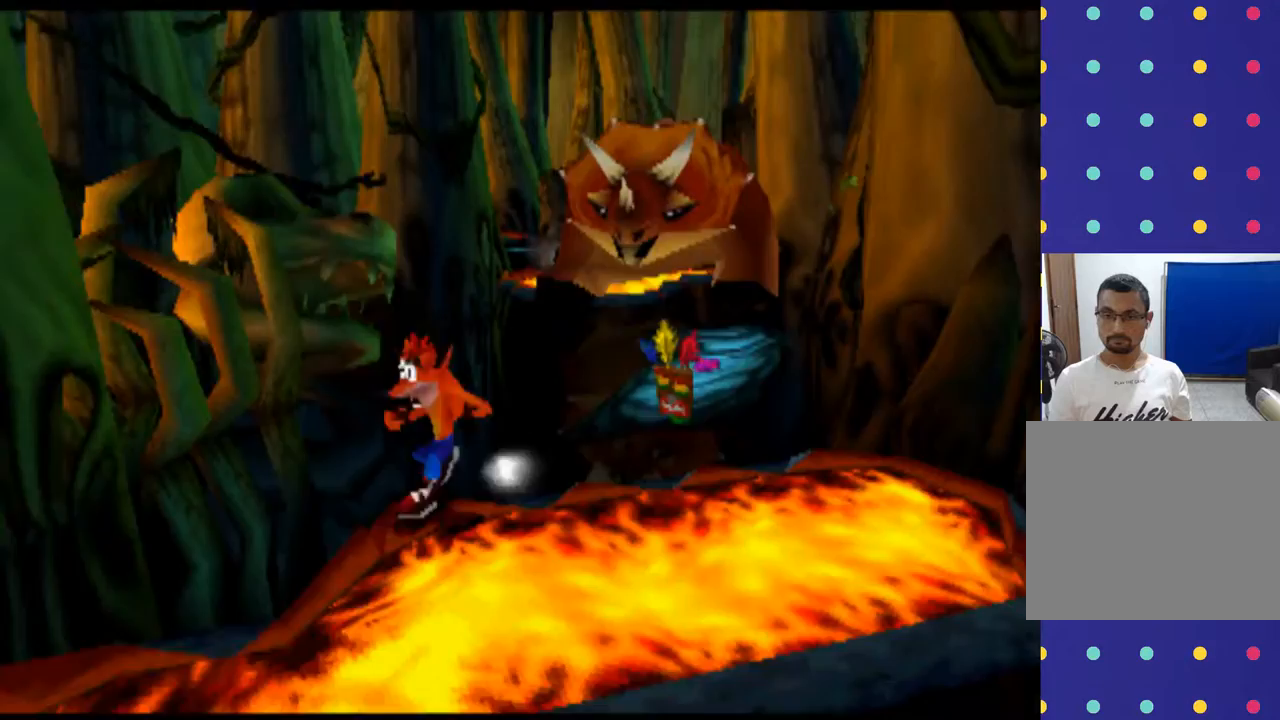
{"buttons": ["CROSS"], "left_stick": "down-right", "events": [[67, "left_stick", "down"], [267, "left_stick", "down-right"]]}
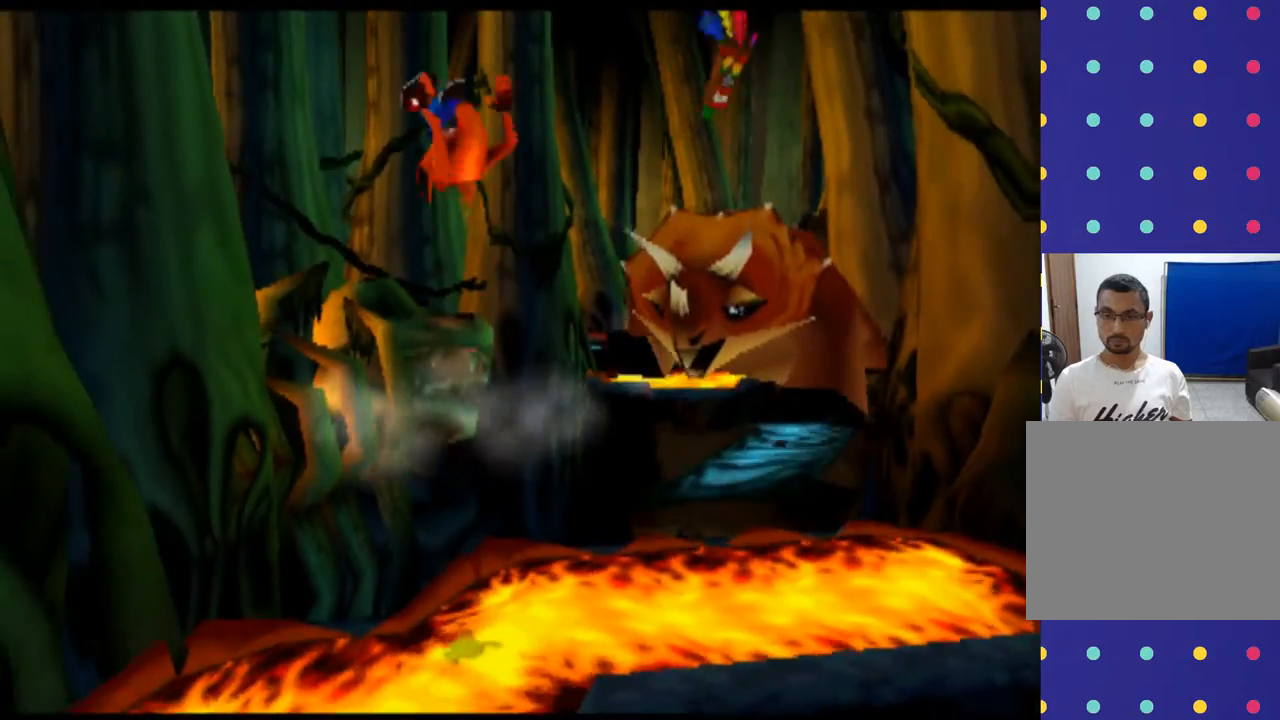
{"buttons": [], "left_stick": "down", "events": [[433, "CROSS", "up"], [500, "left_stick", "down"]]}
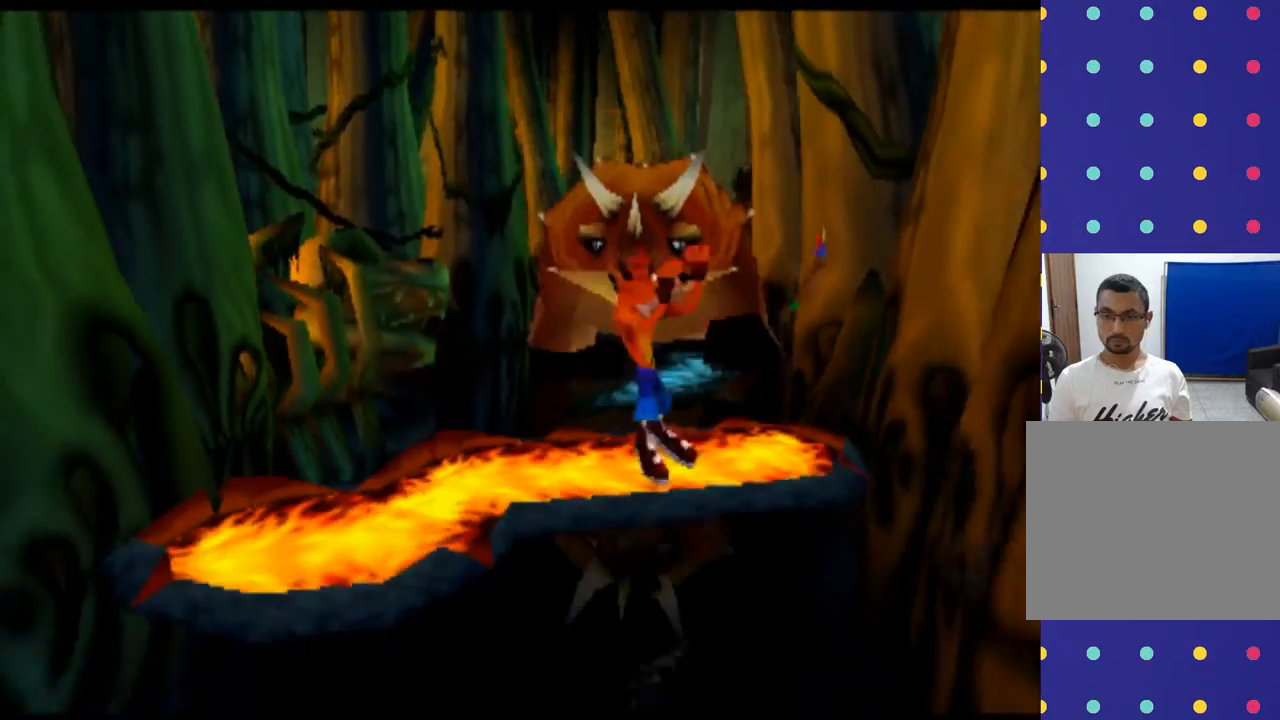
{"buttons": [], "left_stick": "down", "events": []}